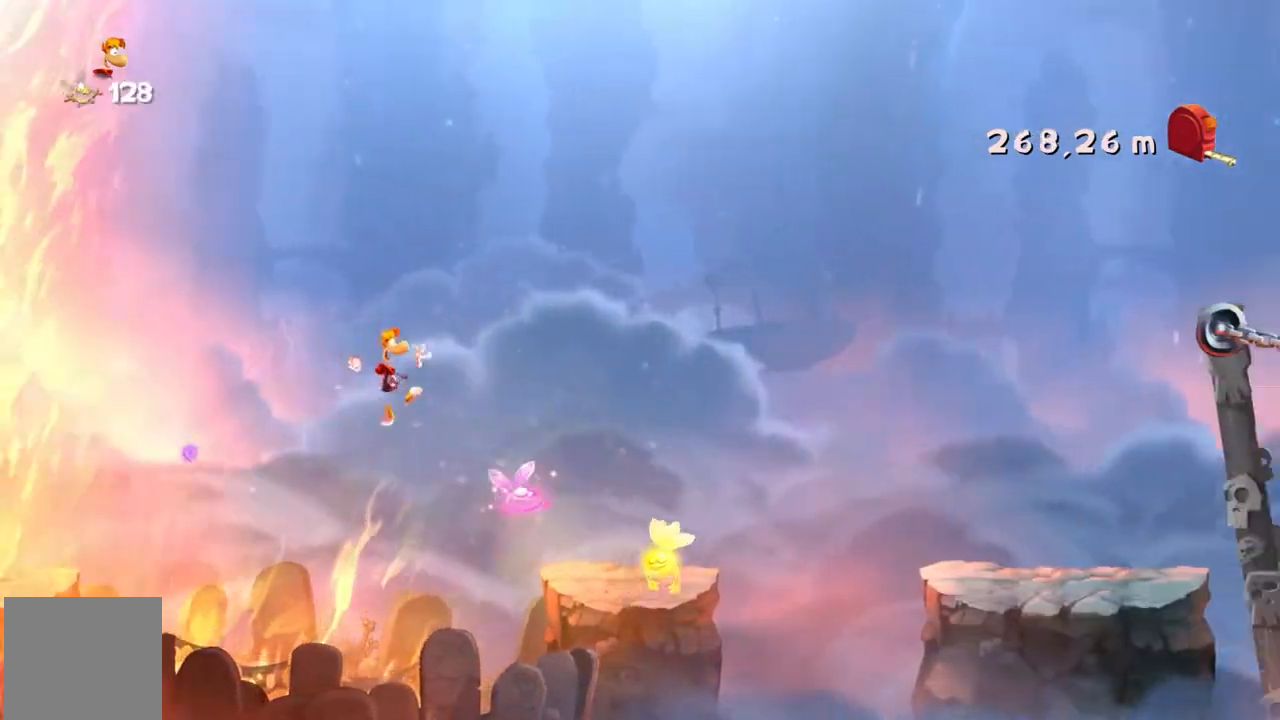
Gameplay with a controller (Xbox layout); each line is a JSON object with the inputs held at the frame after it. "events" lists button and stick changes between this image and that frame as [ms after this image, input, new state], when the widget could be followed in between. Not read: L1 L3 R1 R3 START right_stick.
{"buttons": ["A", "R2"], "left_stick": "center", "events": [[434, "A", "down"]]}
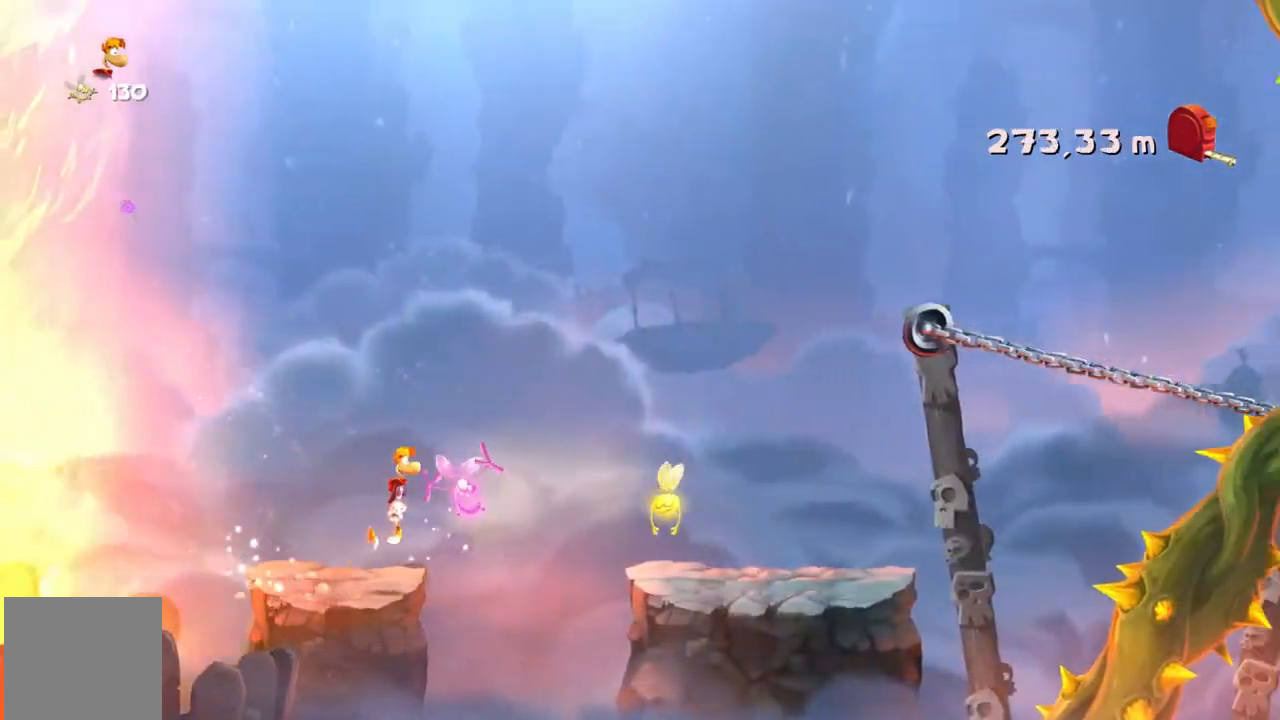
{"buttons": ["R2"], "left_stick": "center", "events": [[66, "A", "up"]]}
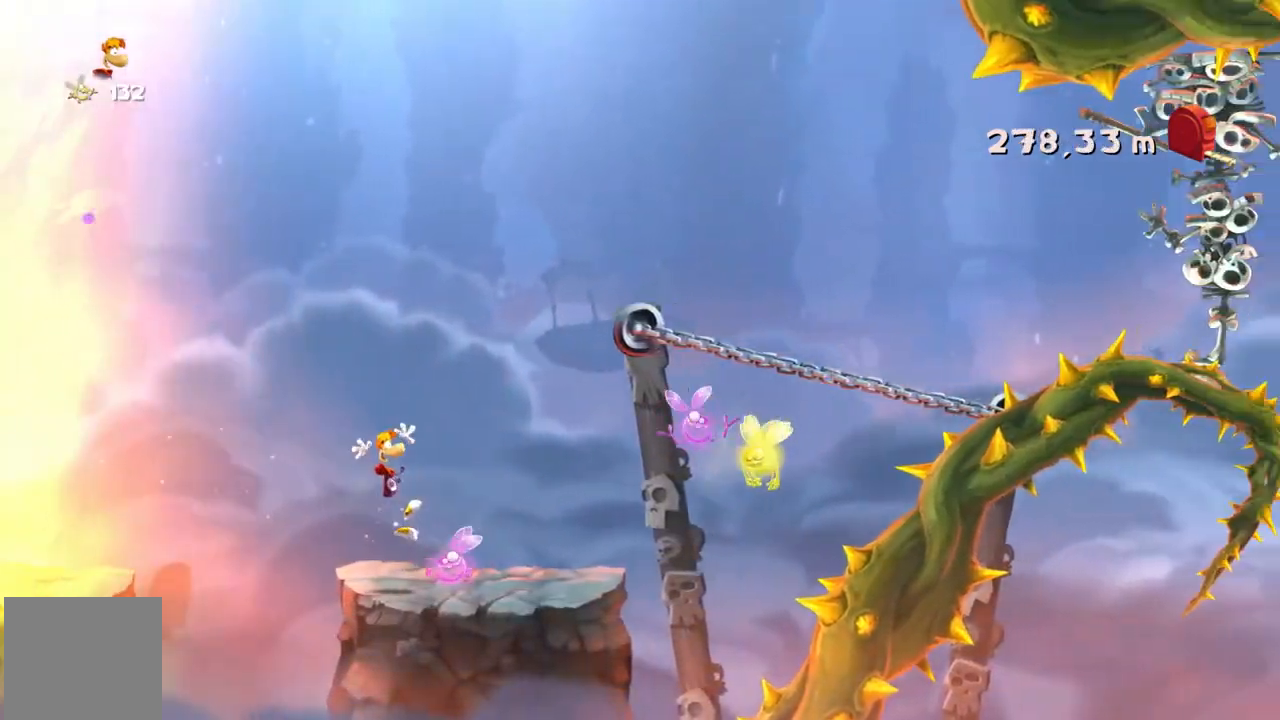
{"buttons": ["R2"], "left_stick": "center", "events": [[267, "A", "down"], [467, "A", "up"]]}
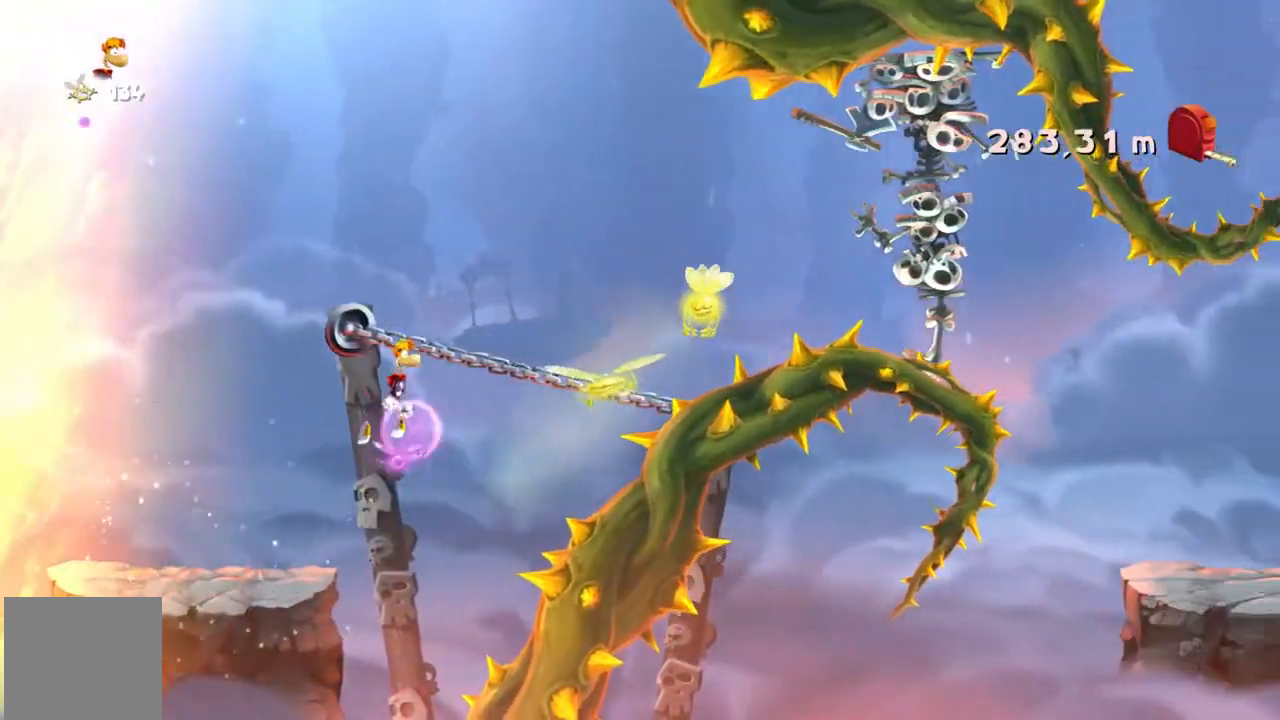
{"buttons": ["A", "R2"], "left_stick": "center", "events": [[233, "A", "down"], [400, "DPAD_DOWN", "down"], [467, "DPAD_DOWN", "up"]]}
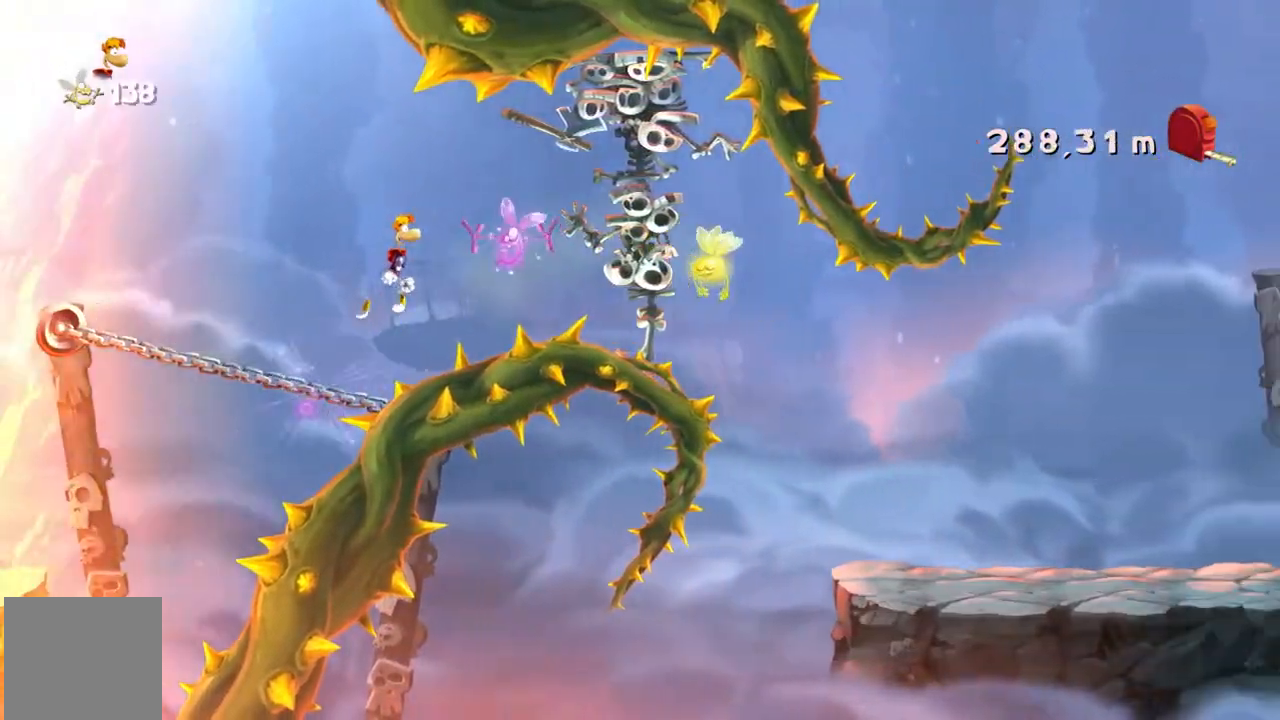
{"buttons": ["R2"], "left_stick": "center", "events": [[67, "A", "up"], [234, "X", "down"], [401, "X", "up"]]}
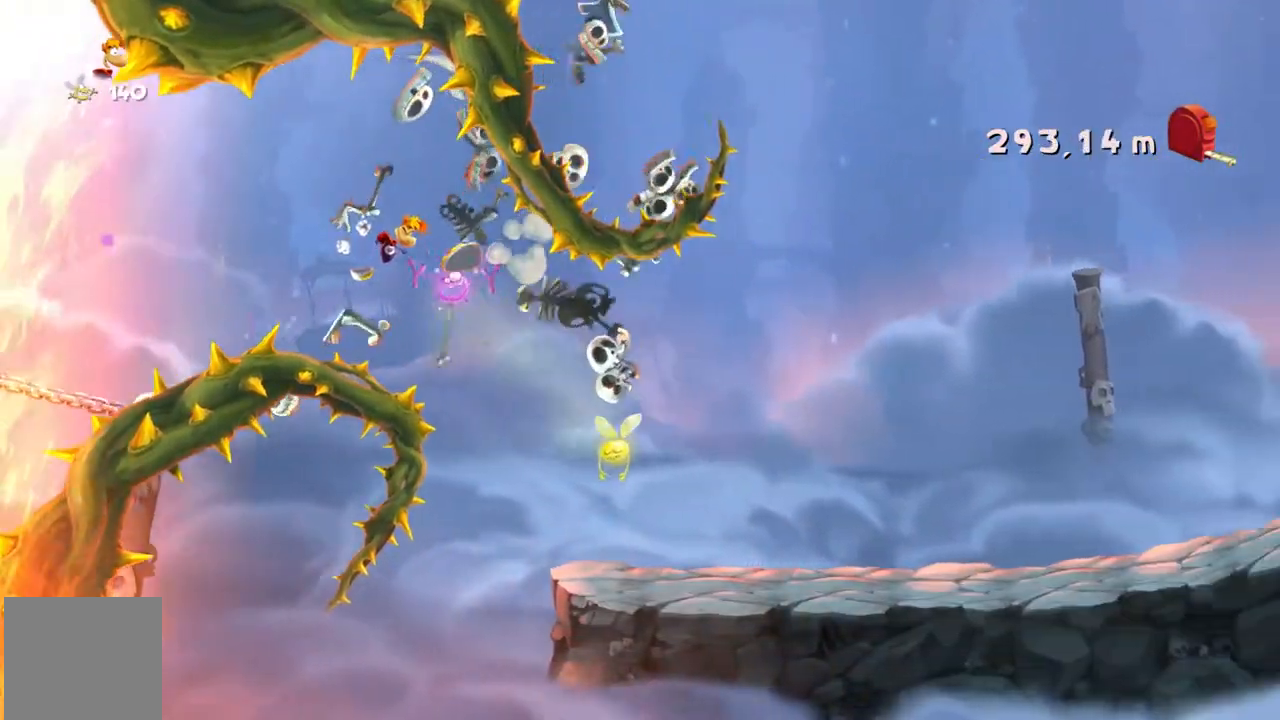
{"buttons": ["R2"], "left_stick": "center", "events": []}
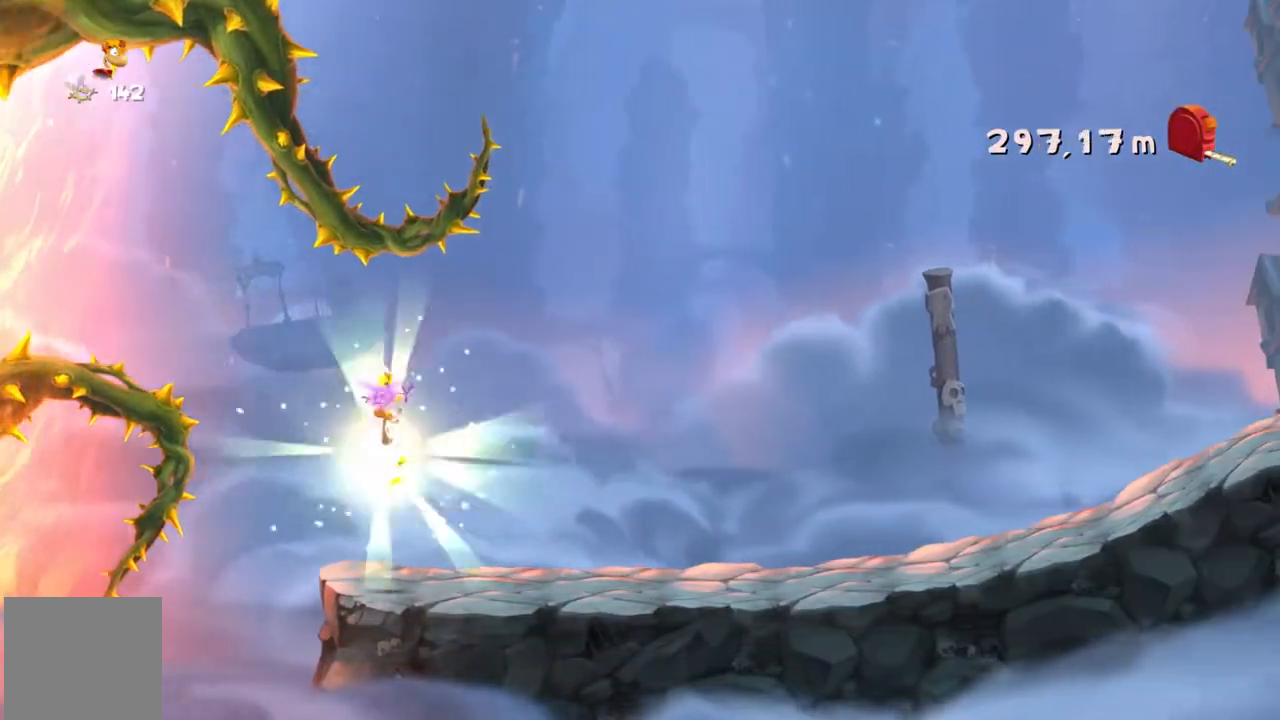
{"buttons": ["R2"], "left_stick": "center", "events": []}
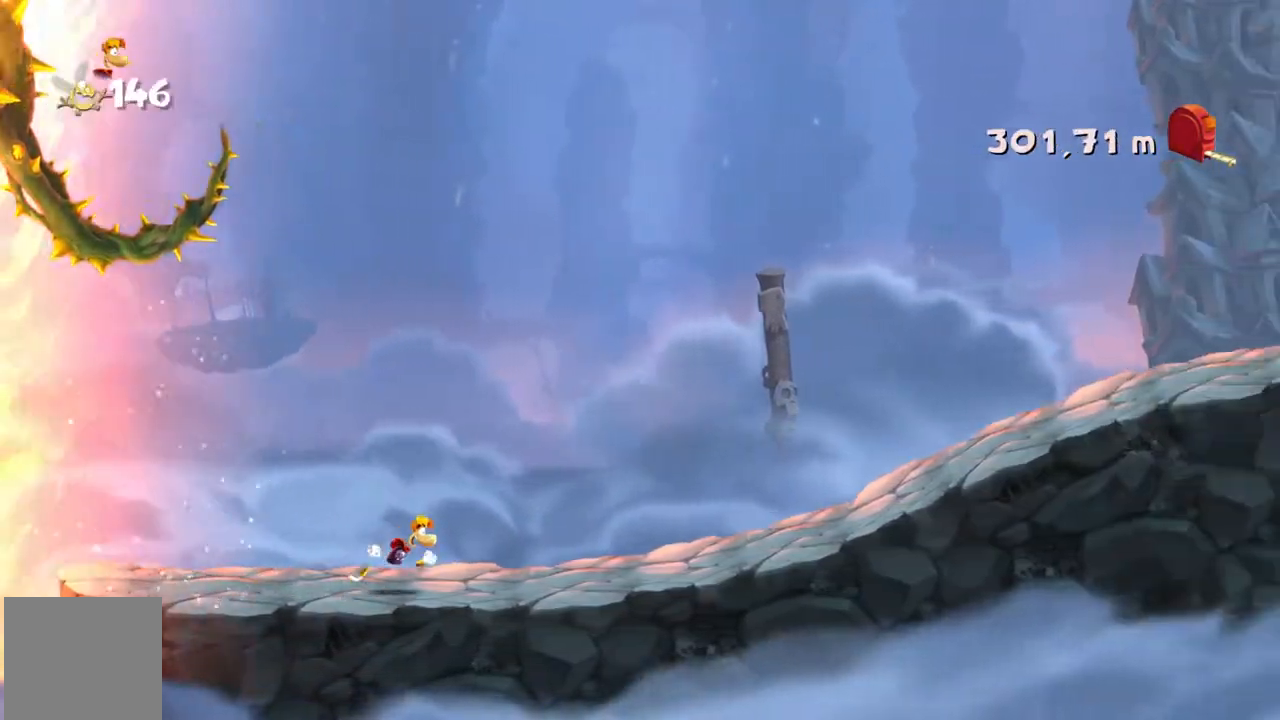
{"buttons": ["R2"], "left_stick": "center", "events": []}
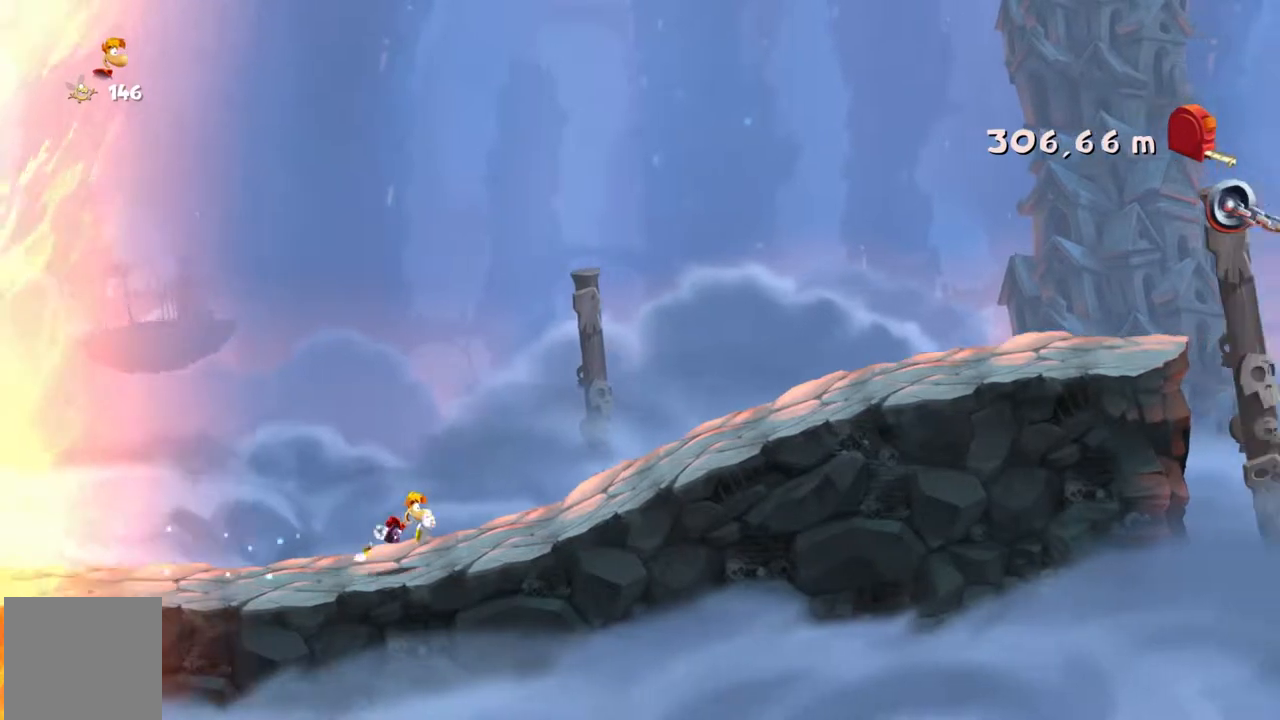
{"buttons": ["R2"], "left_stick": "center", "events": []}
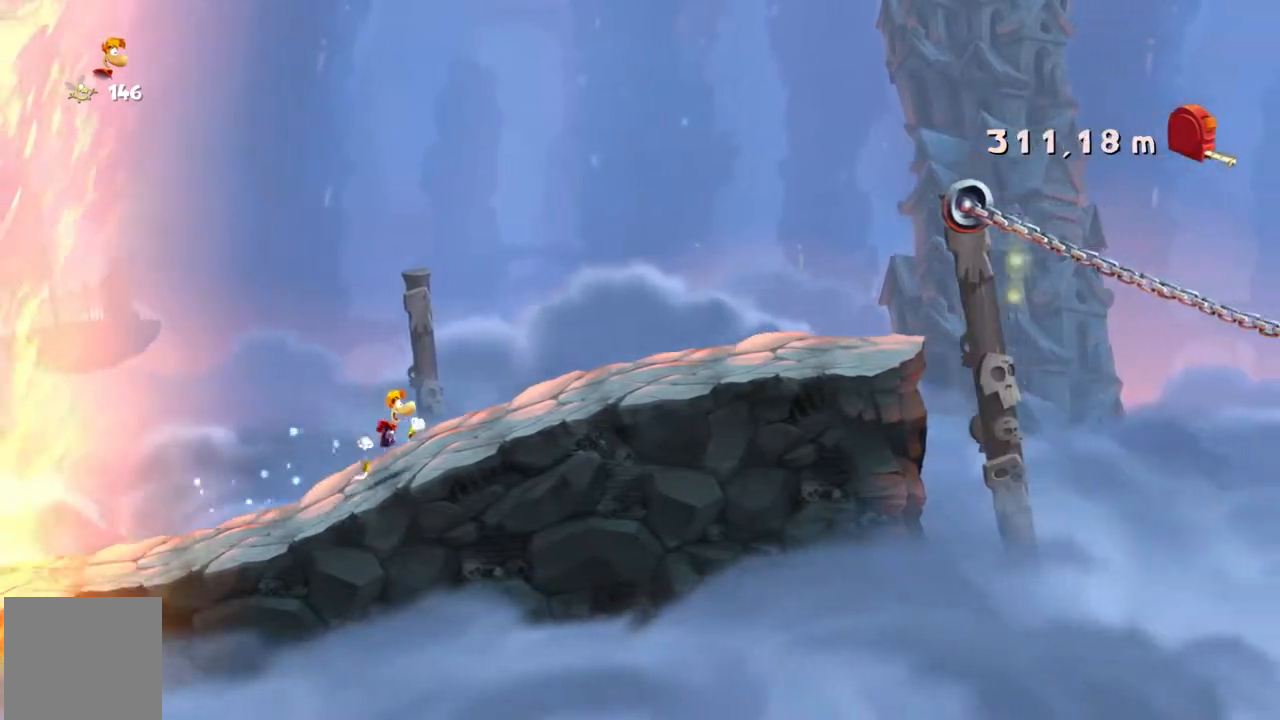
{"buttons": ["R2"], "left_stick": "center", "events": []}
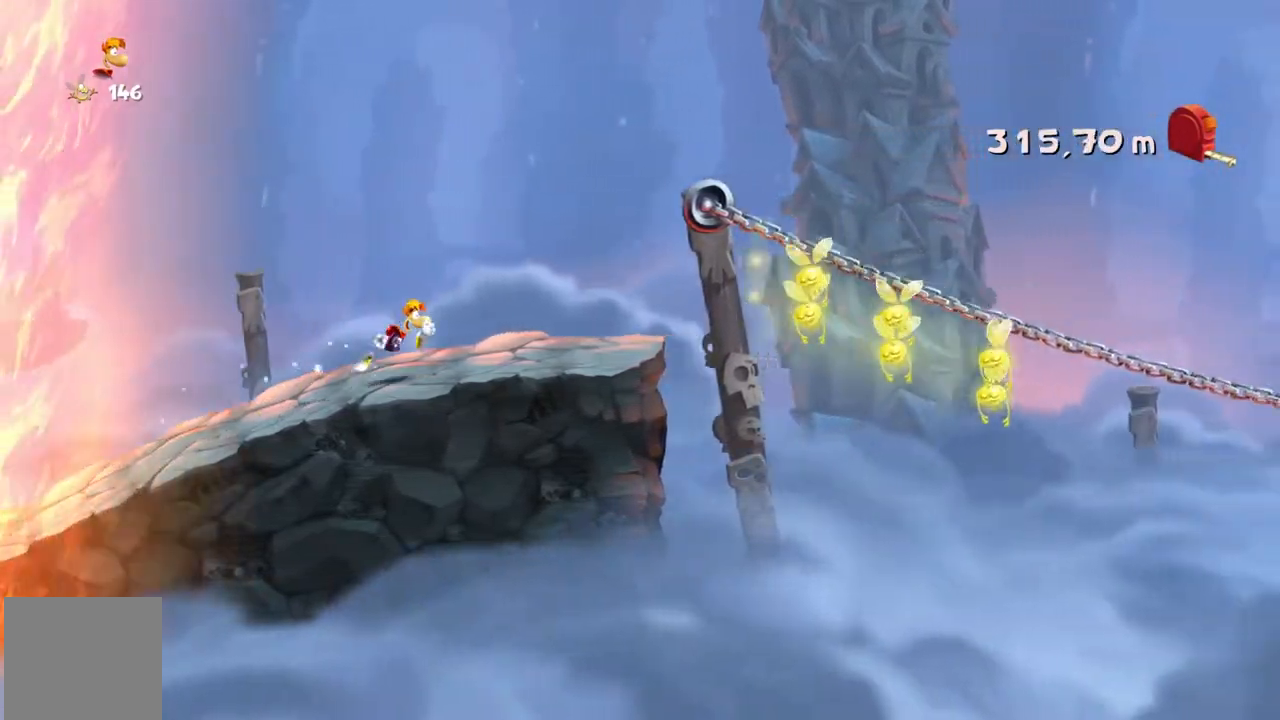
{"buttons": ["R2"], "left_stick": "center", "events": []}
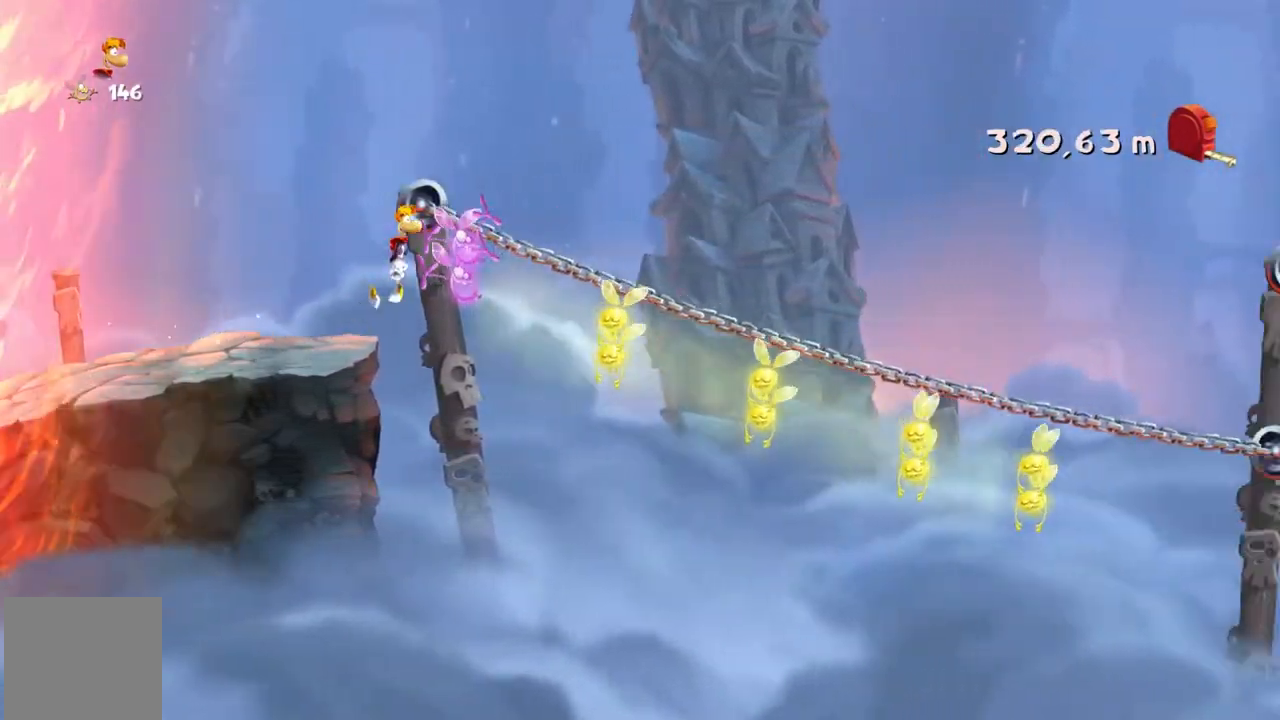
{"buttons": ["R2"], "left_stick": "center", "events": []}
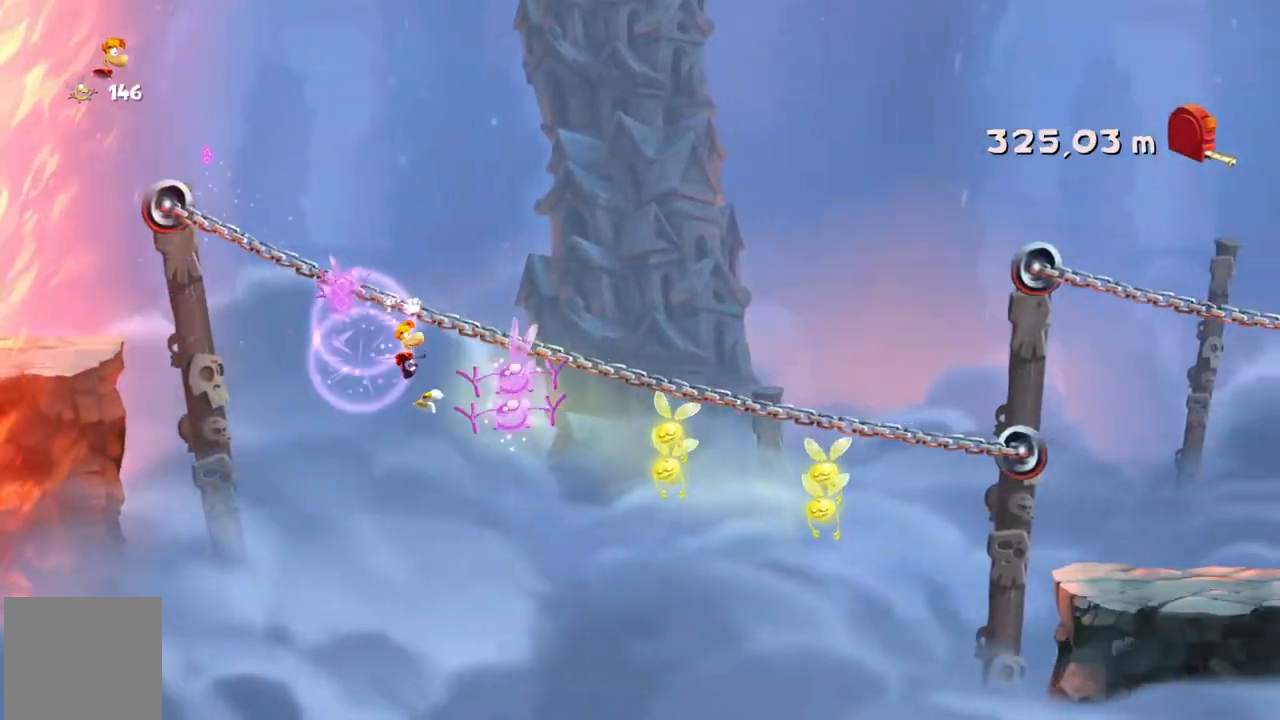
{"buttons": ["R2"], "left_stick": "center", "events": []}
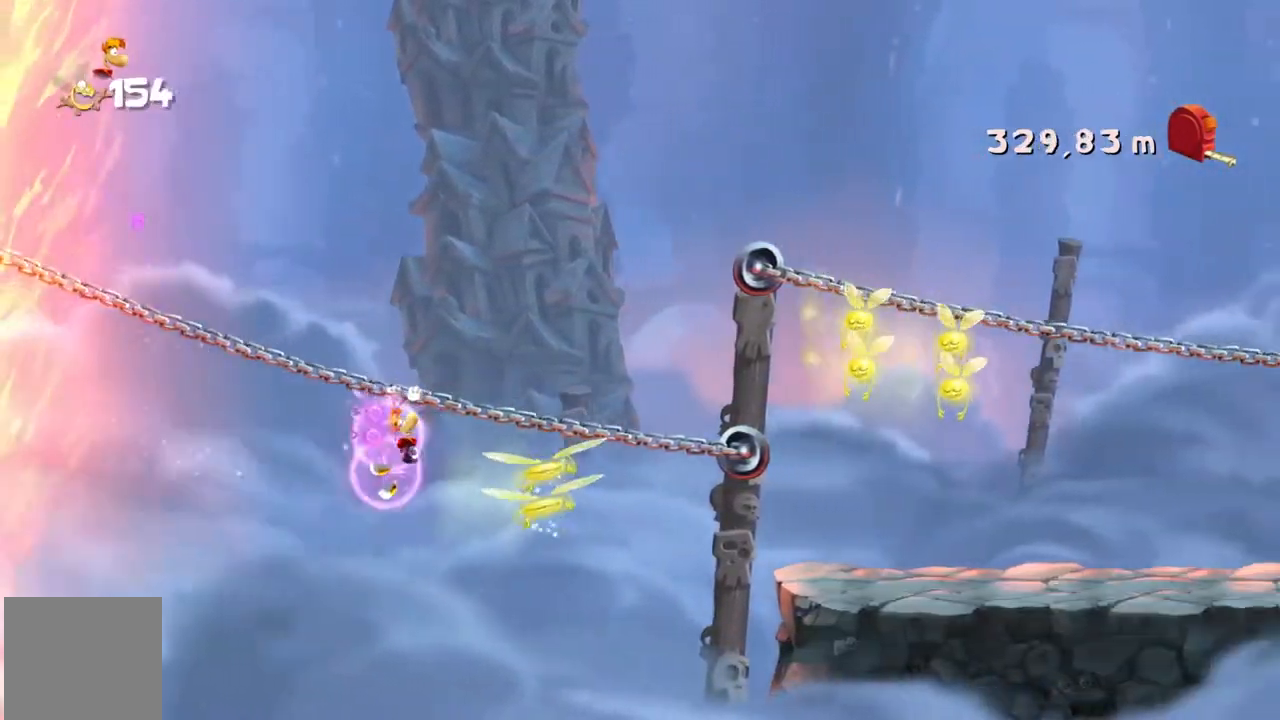
{"buttons": ["A", "R2"], "left_stick": "center", "events": [[467, "A", "down"]]}
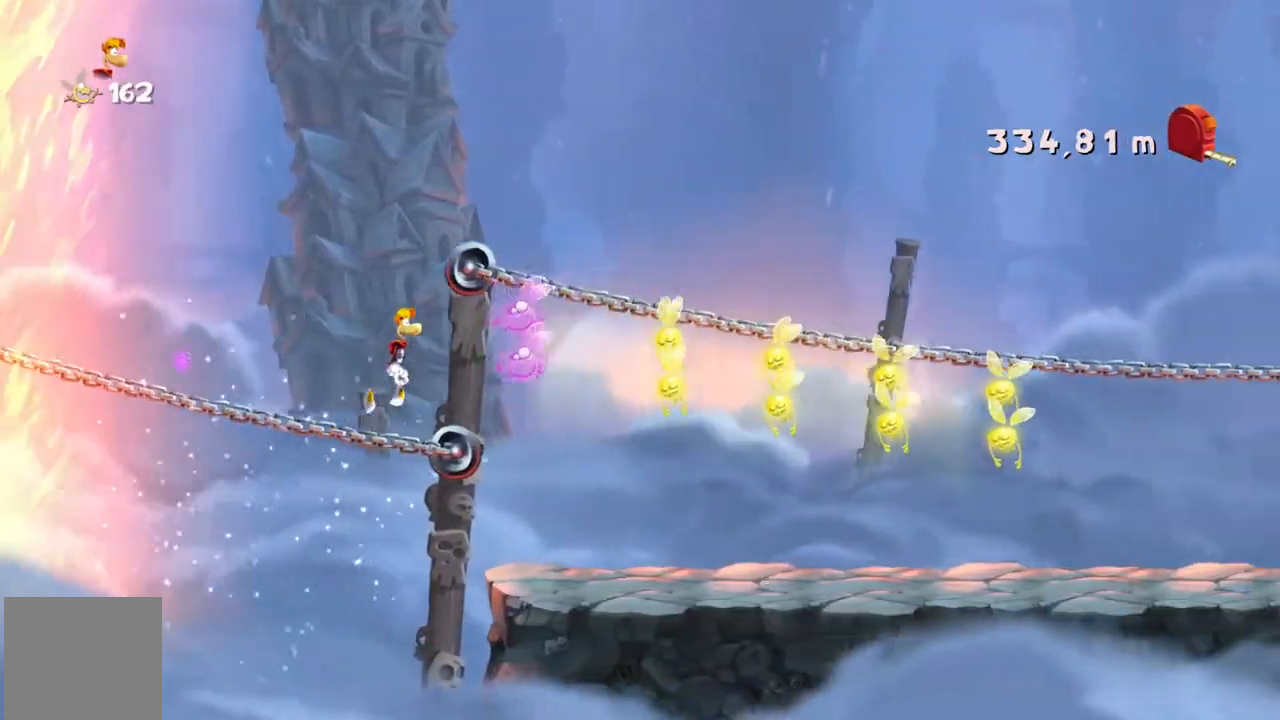
{"buttons": ["R2"], "left_stick": "center", "events": [[100, "A", "up"]]}
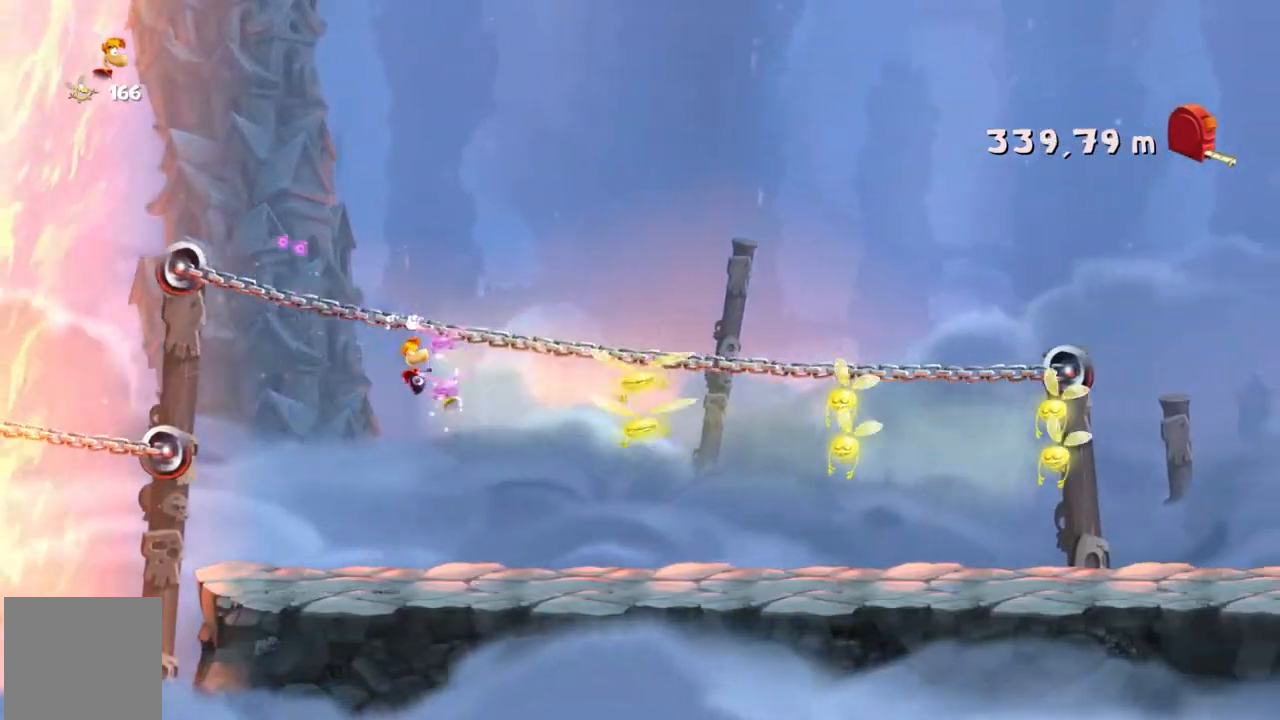
{"buttons": ["R2"], "left_stick": "center", "events": []}
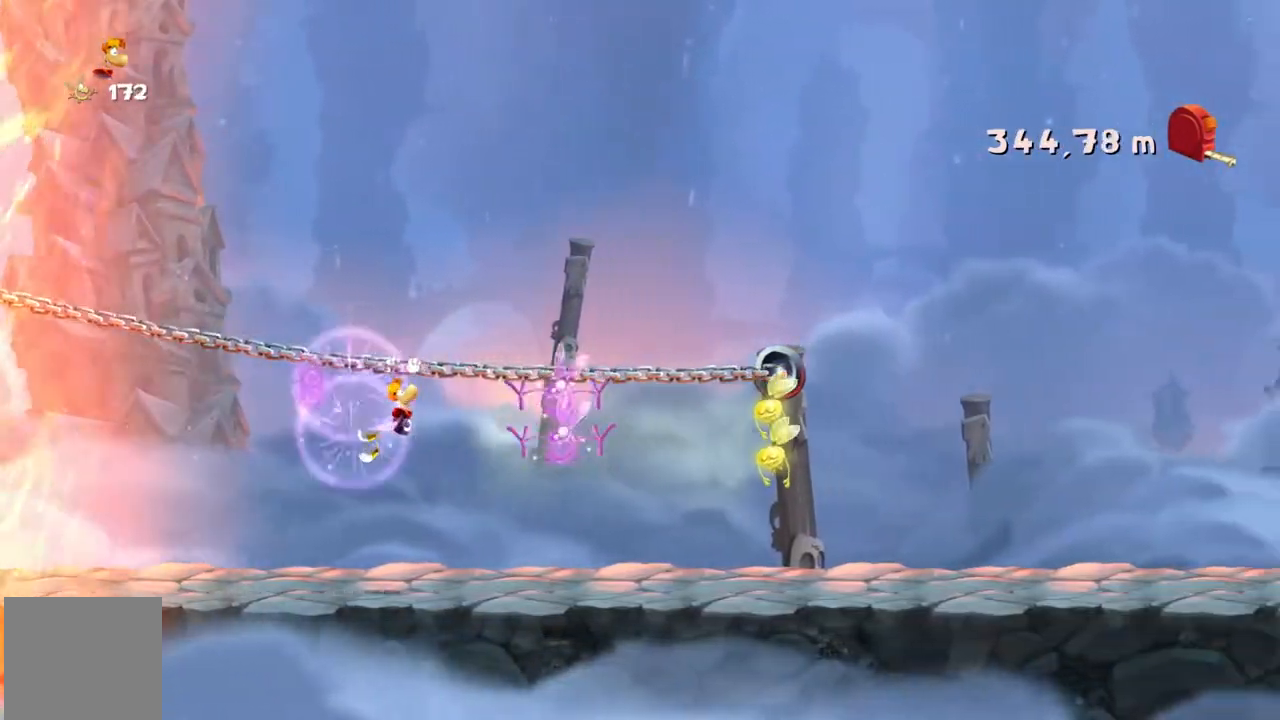
{"buttons": ["R2"], "left_stick": "center", "events": []}
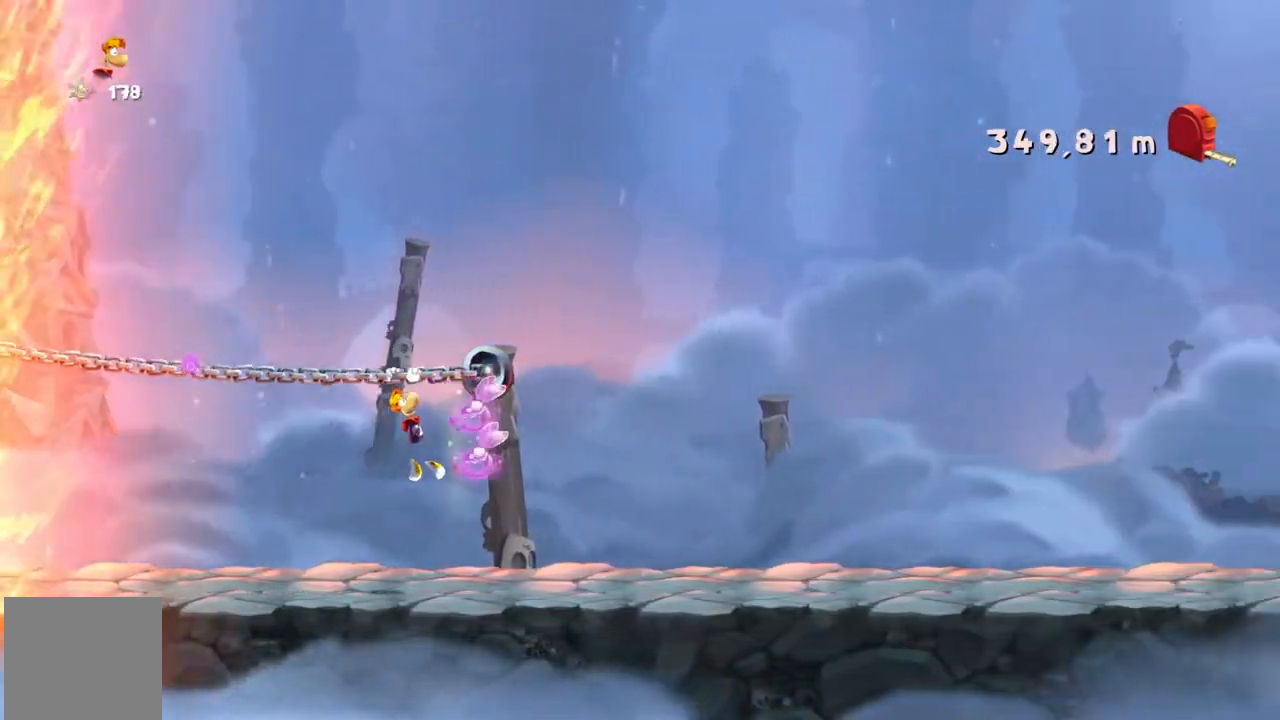
{"buttons": ["R2"], "left_stick": "center", "events": []}
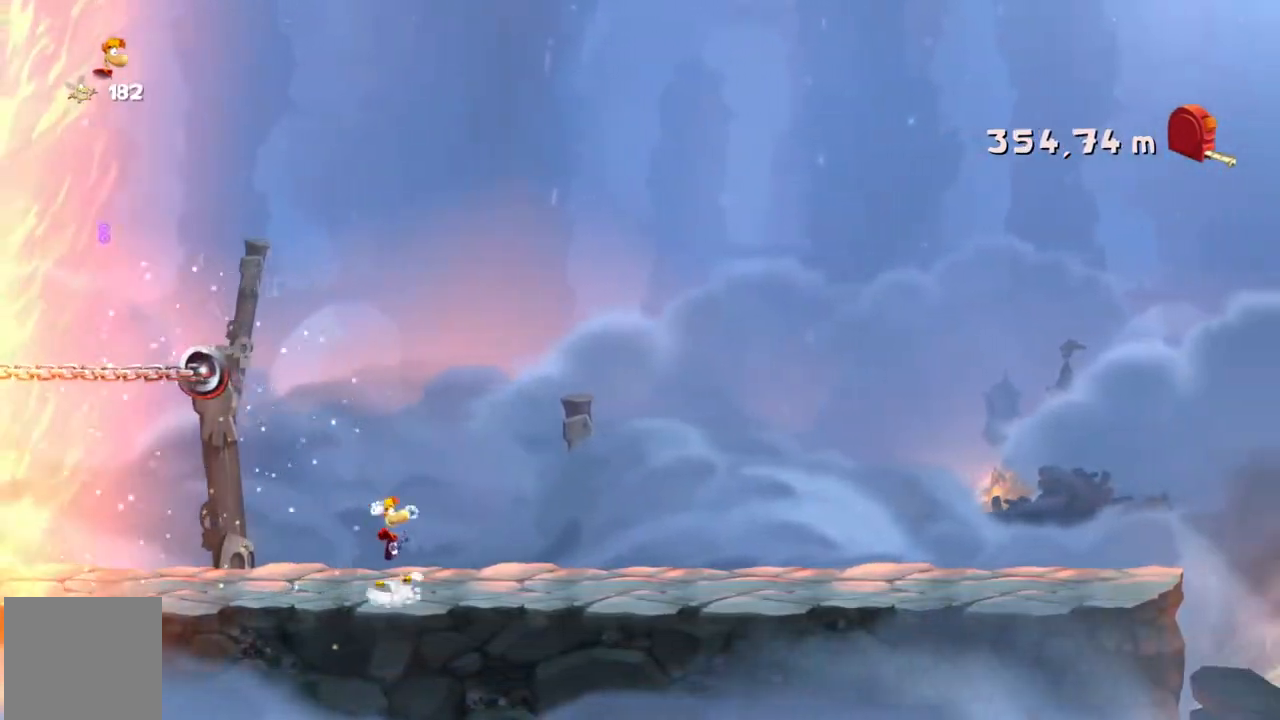
{"buttons": ["R2"], "left_stick": "center", "events": []}
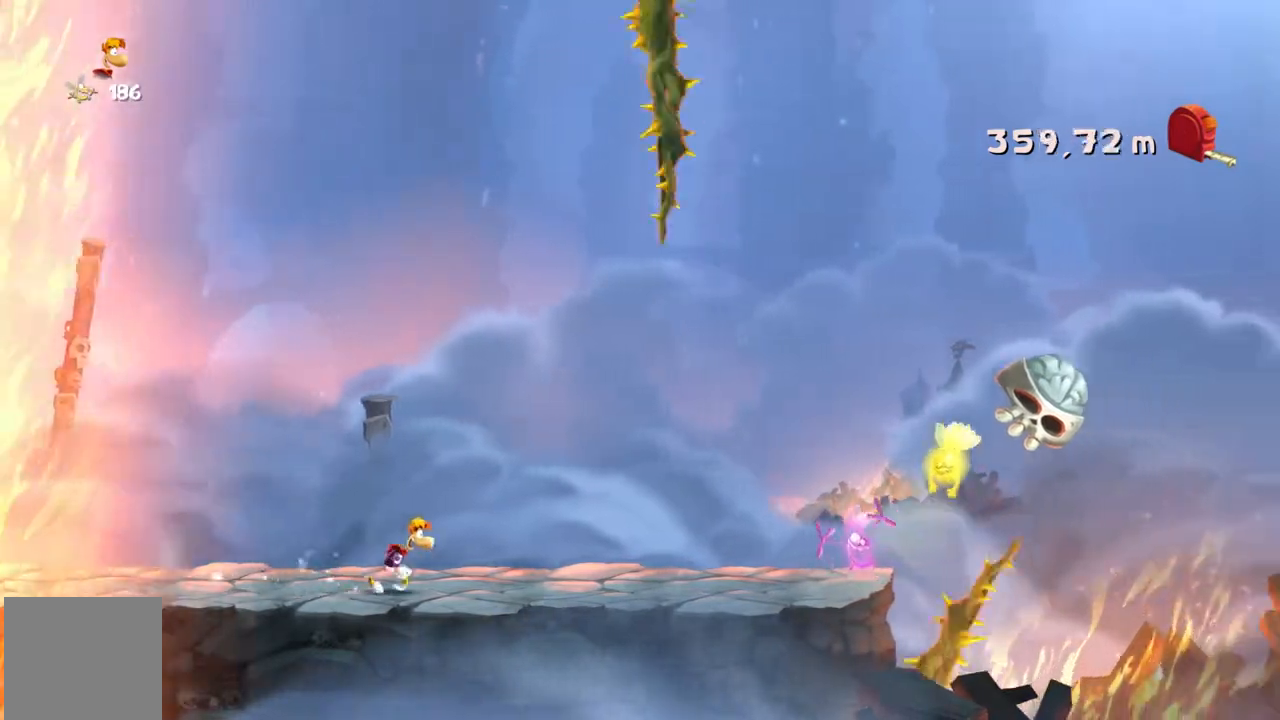
{"buttons": ["R2"], "left_stick": "center", "events": []}
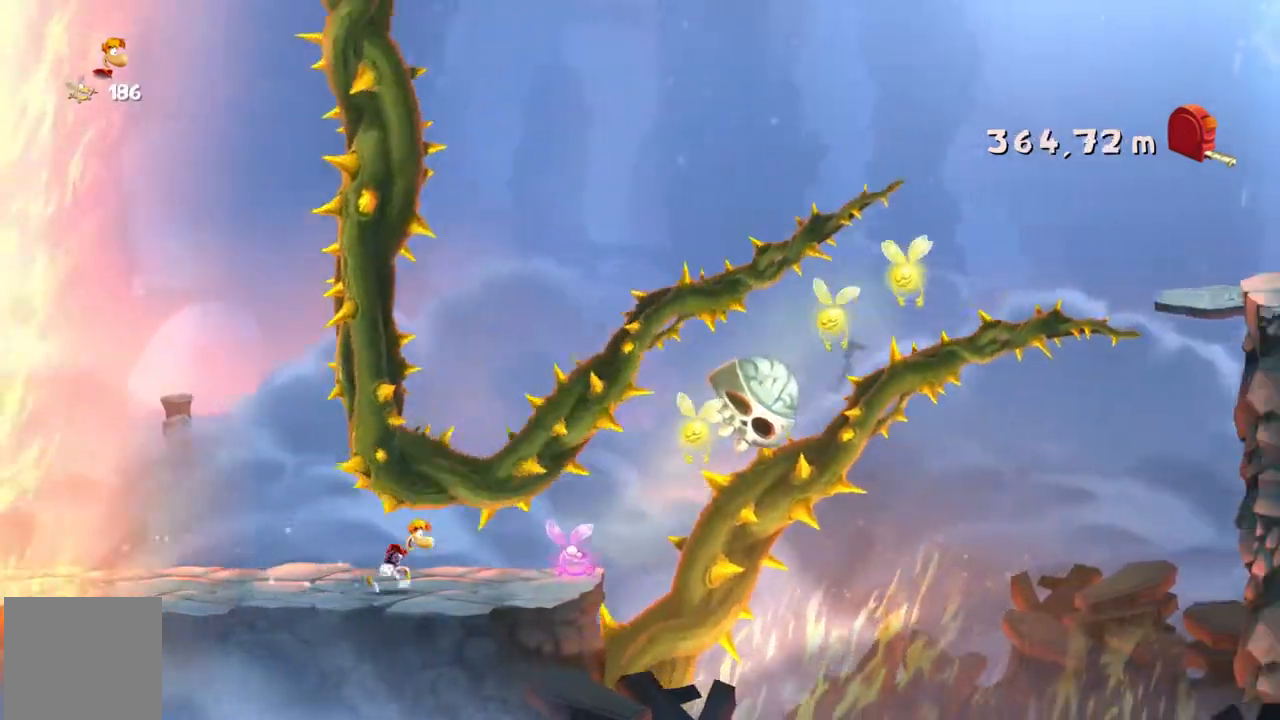
{"buttons": ["A", "R2"], "left_stick": "center", "events": [[467, "A", "down"]]}
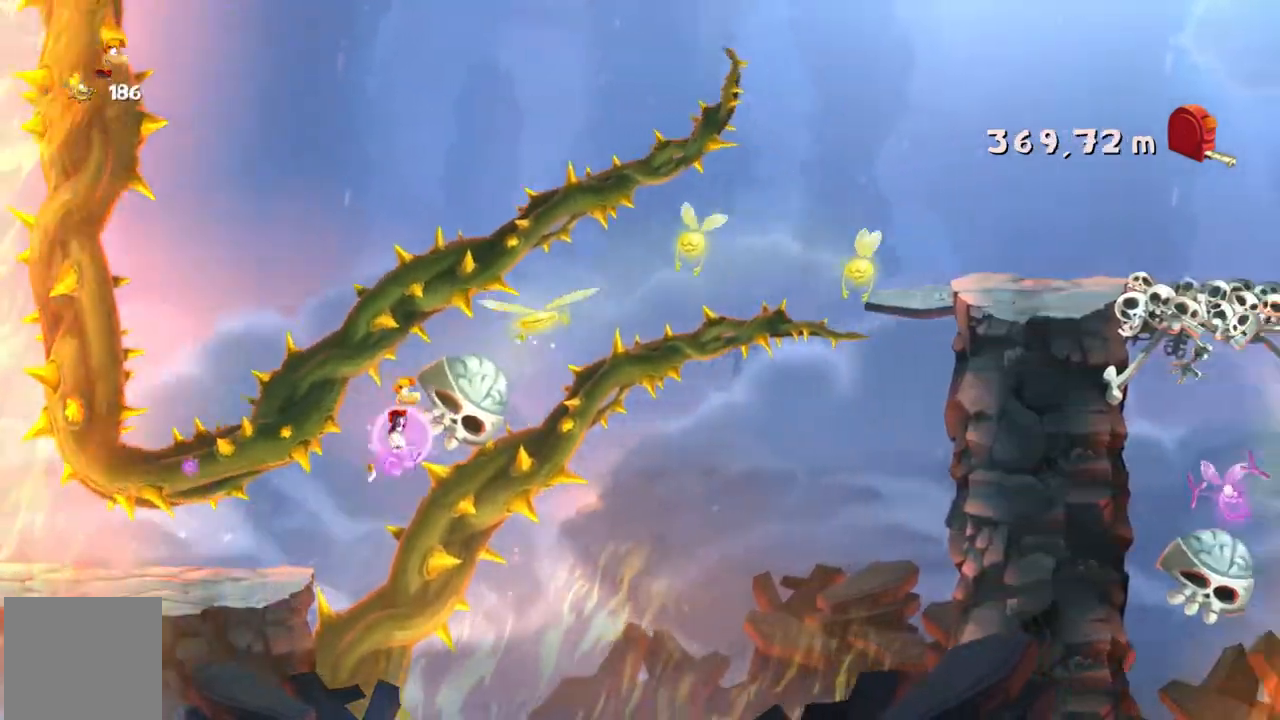
{"buttons": ["R2"], "left_stick": "center", "events": [[166, "A", "up"]]}
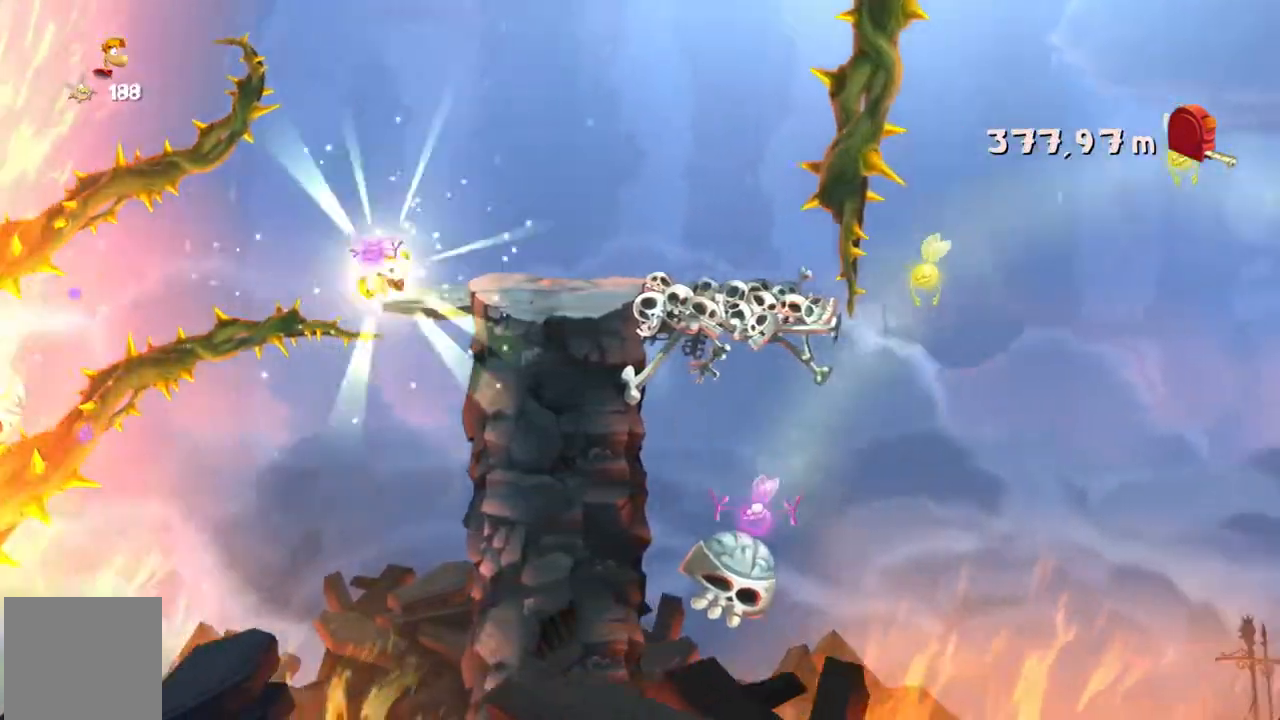
{"buttons": ["R2"], "left_stick": "down-left", "events": [[434, "left_stick", "down-left"]]}
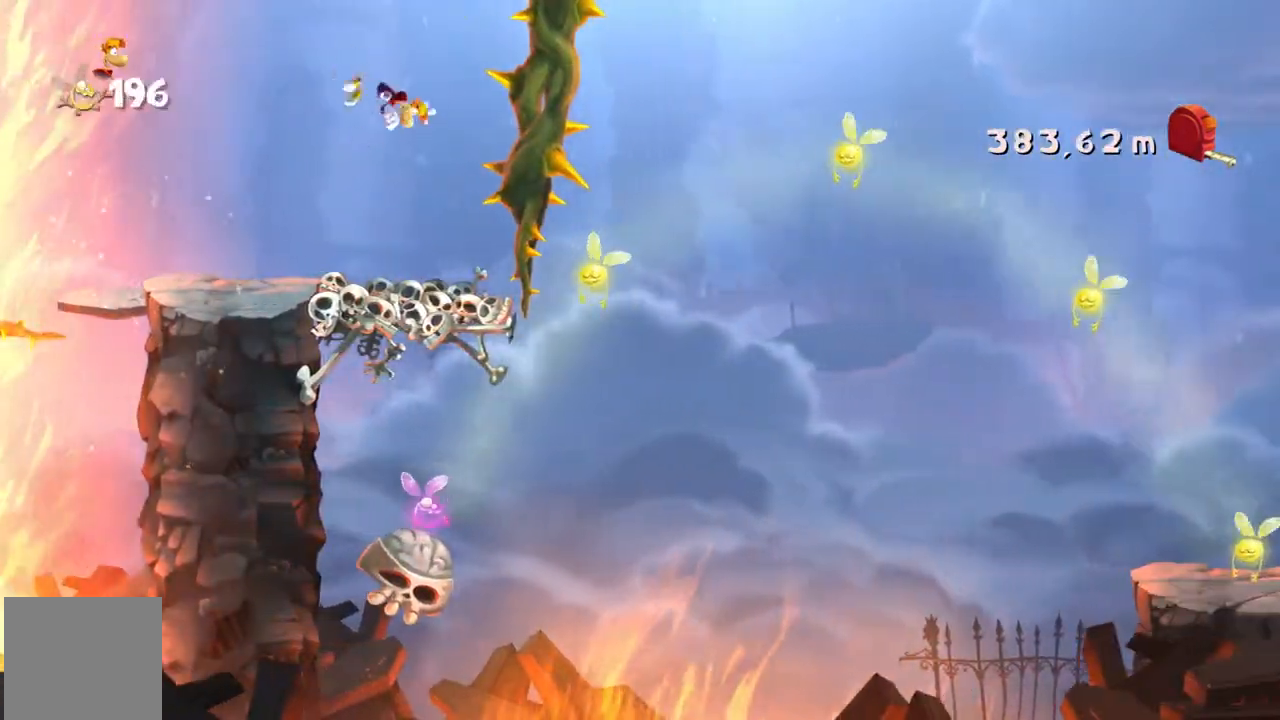
{"buttons": ["R2"], "left_stick": "center"}
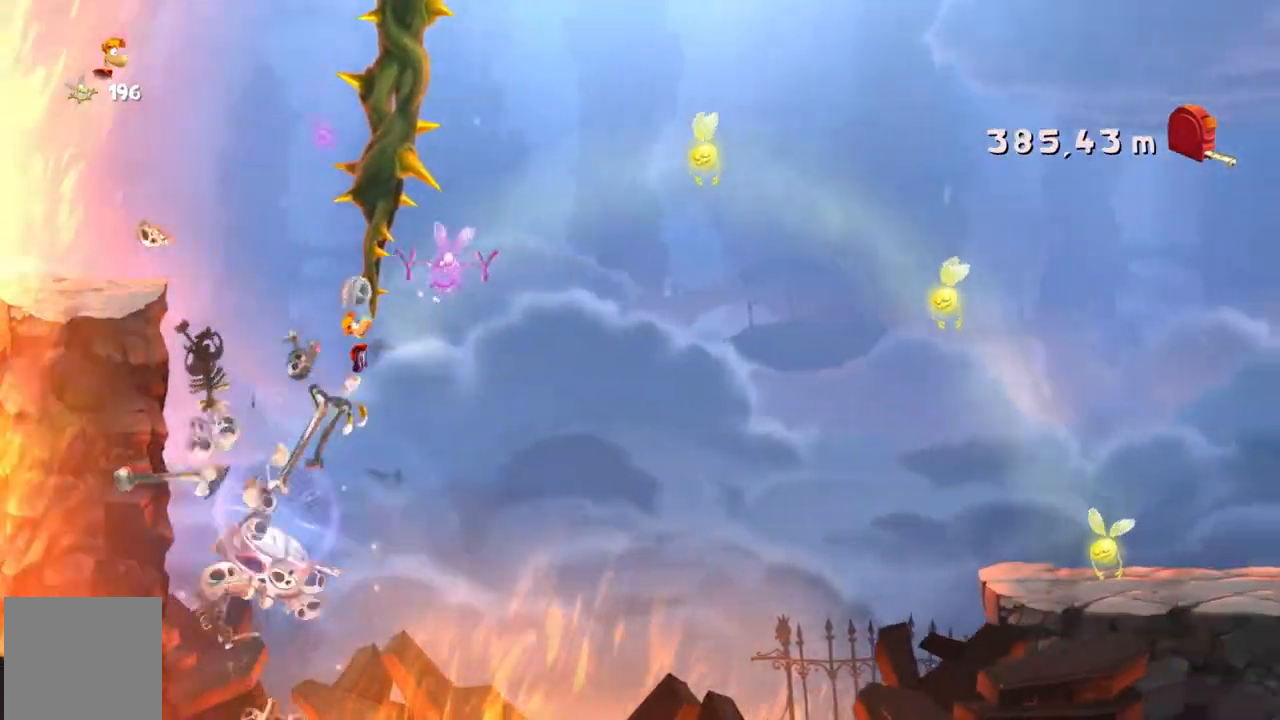
{"buttons": ["R2"], "left_stick": "center", "events": []}
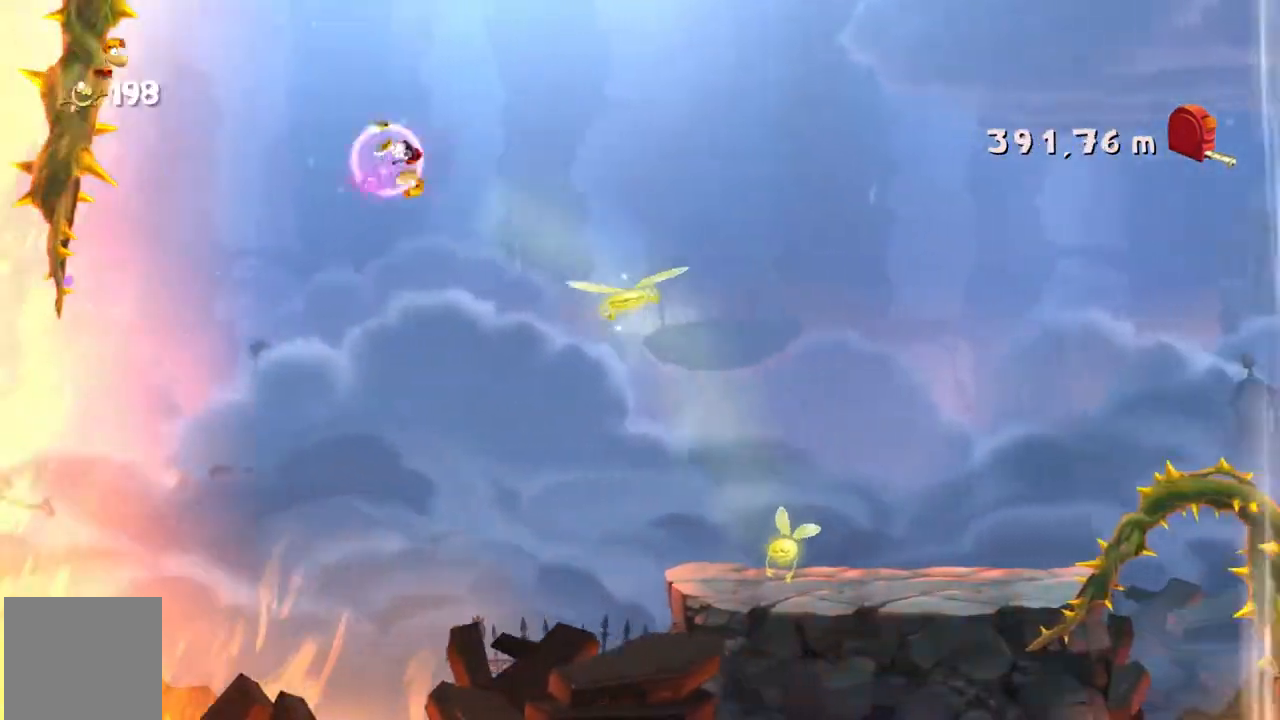
{"buttons": ["R2"], "left_stick": "center", "events": []}
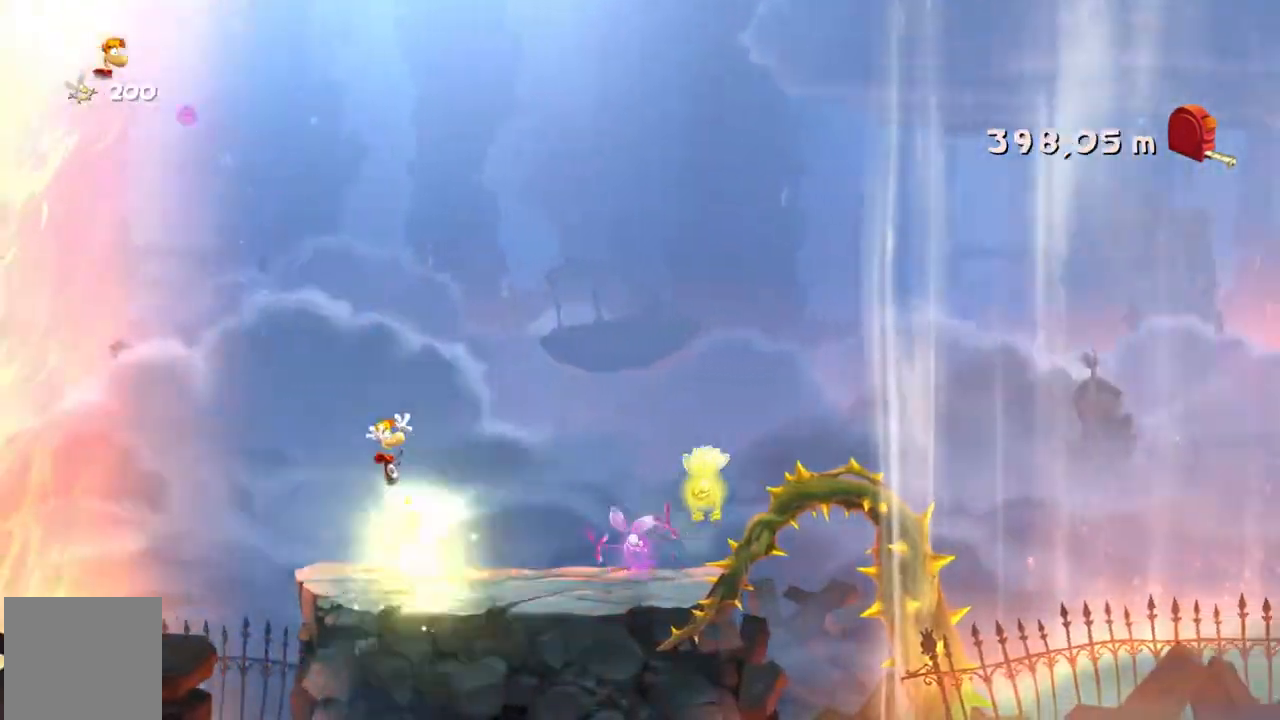
{"buttons": ["A", "R2"], "left_stick": "center", "events": [[401, "A", "down"]]}
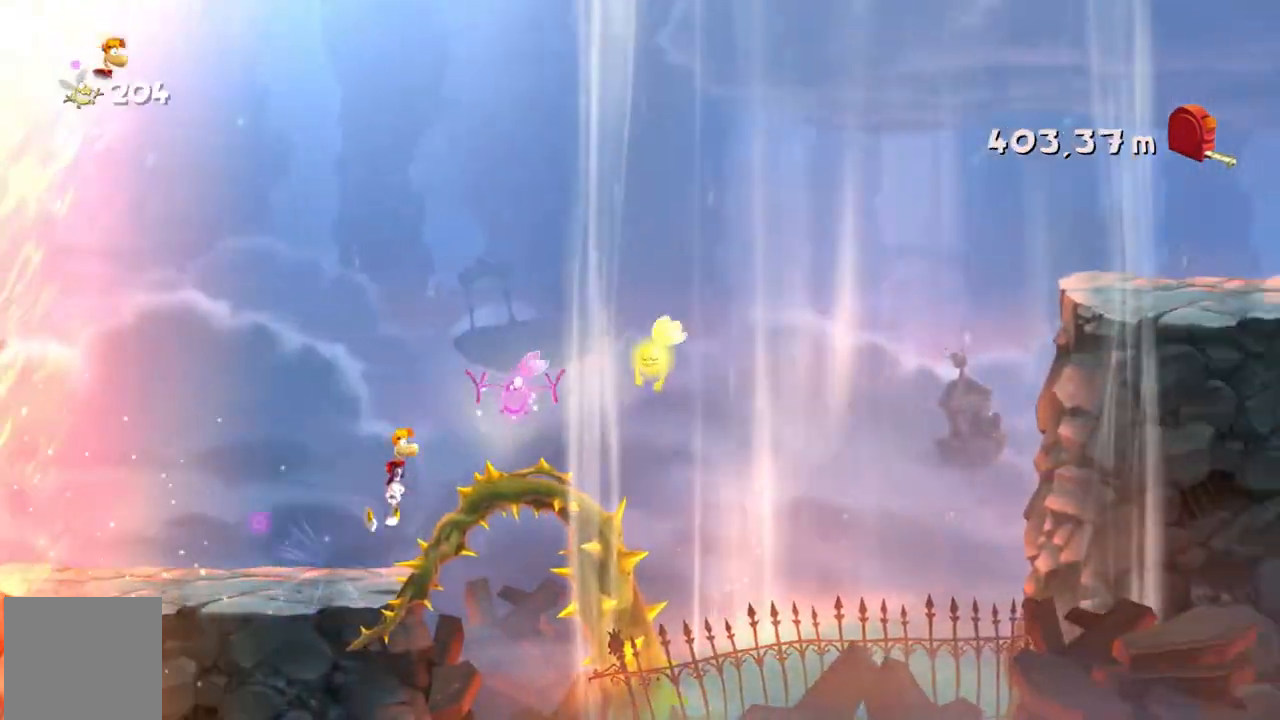
{"buttons": ["A", "R2"], "left_stick": "center"}